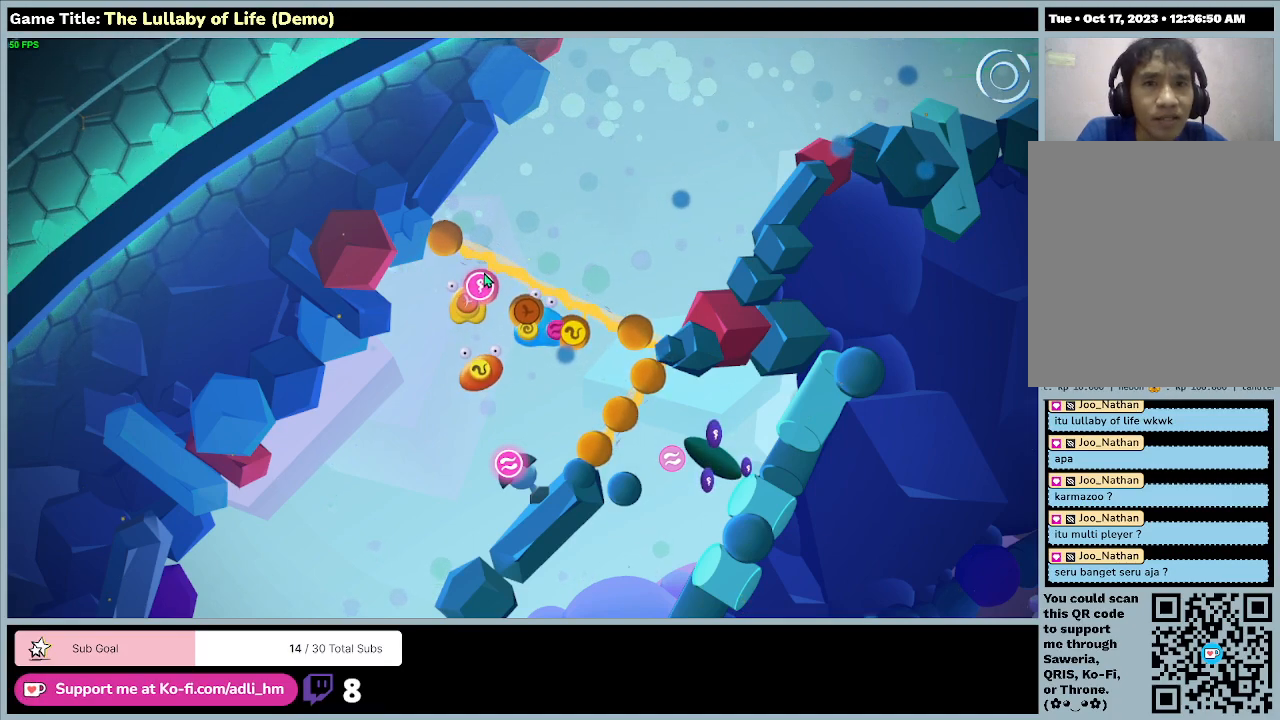
Gameplay with keyboard and mouse; each line is a JSON object with the keys and mouse buttons held at the frame after it. "events" lists presses ("down") and releases ("up") of "0", "1", "2", "3", "4", "5", "6", "7", "8", "9", "a", "alt", "b", "c", "caps_lock", "ctrl", "d", "down", "e", "escape", "f", "f1", "f2", "f3", "f4", "f5", "f6", "f7", "f8", "g", "h", "i", "j", "k", "l", "left", "m", "n", "o", "p", "q", "r", "return", "right", "s", "shift", "space", "t", "tab", "tilde", "u", "up", "v", "w", "x", "y", "z", "mouse_left", "mouse_wheel" and "mouse_right" between this image and that frame as [ms after this image, input, new state], when the widget could be followed in between. "mouse_left", "mouse_wheel", "mouse_right" = the "left", "wheel", "right" buttons of the "mouse" list. No other keys are recorded. "wheel" means that the mouse wheel is clicked or scrolled. Mouse movement is not recorded.
{"keys": ["a"], "mouse": [], "events": [[433, "a", "down"]]}
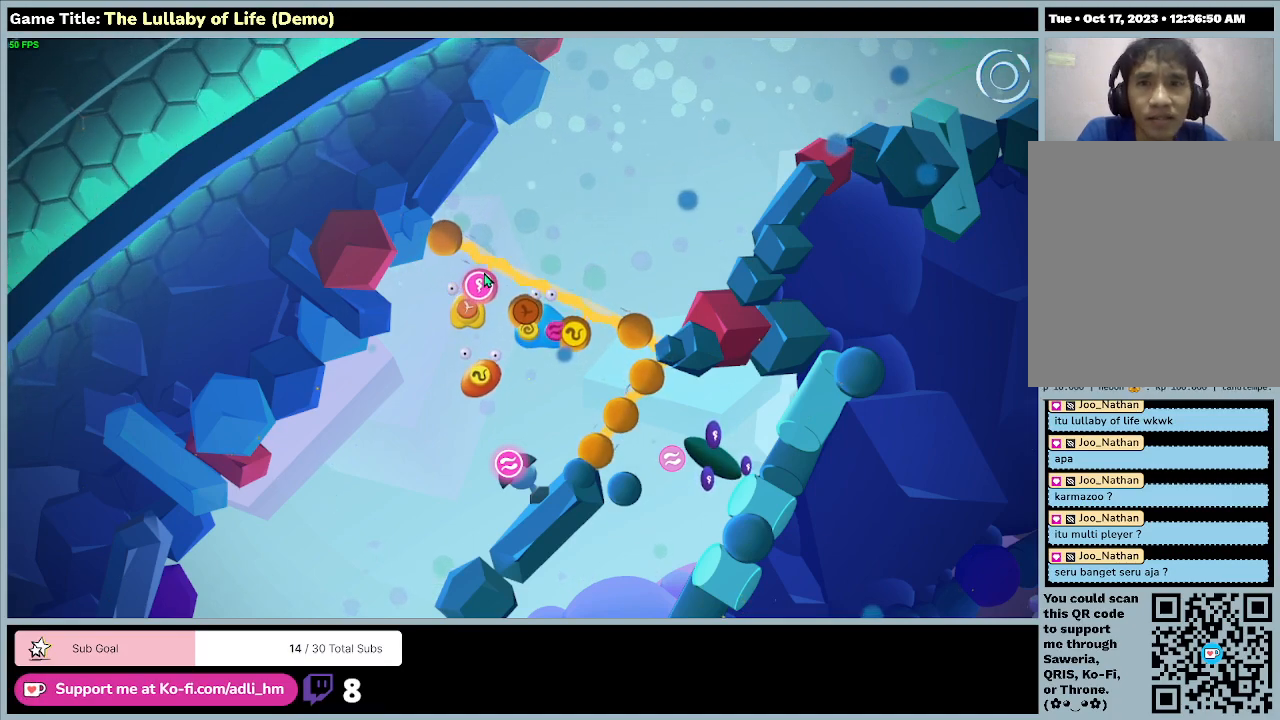
{"keys": ["a", "s"], "mouse": [], "events": [[467, "s", "down"]]}
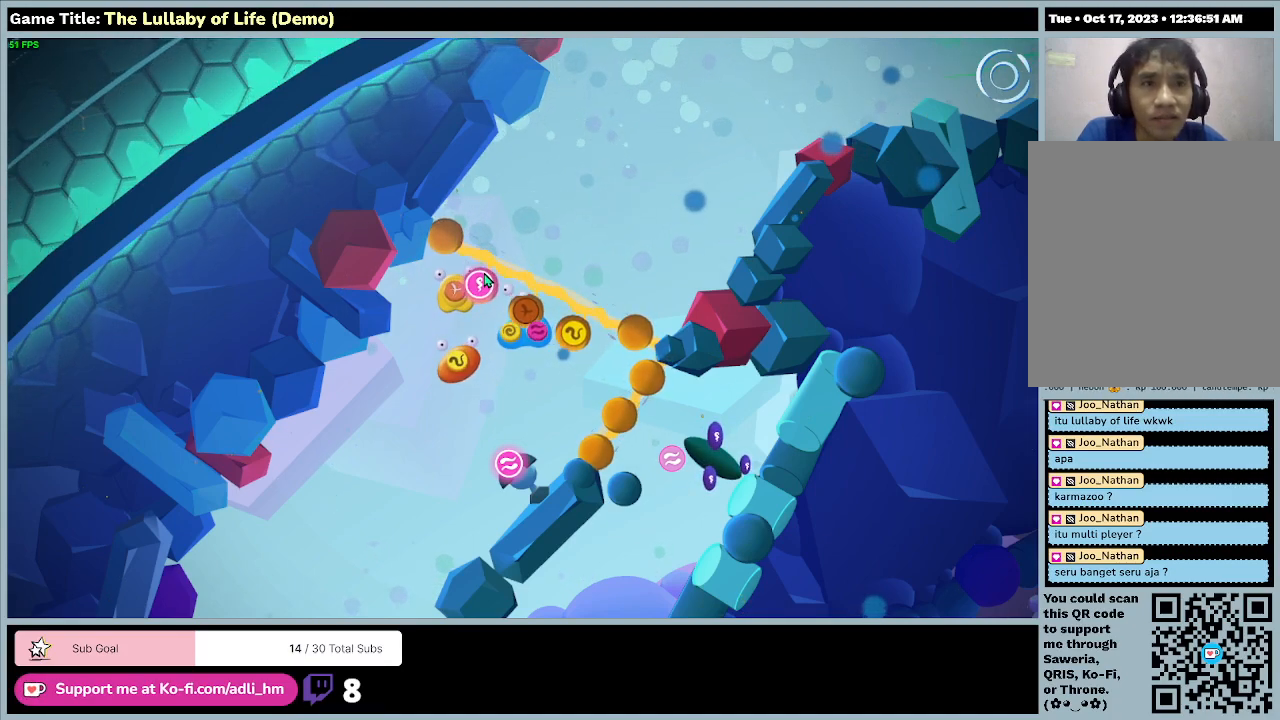
{"keys": ["a", "s"], "mouse": [], "events": []}
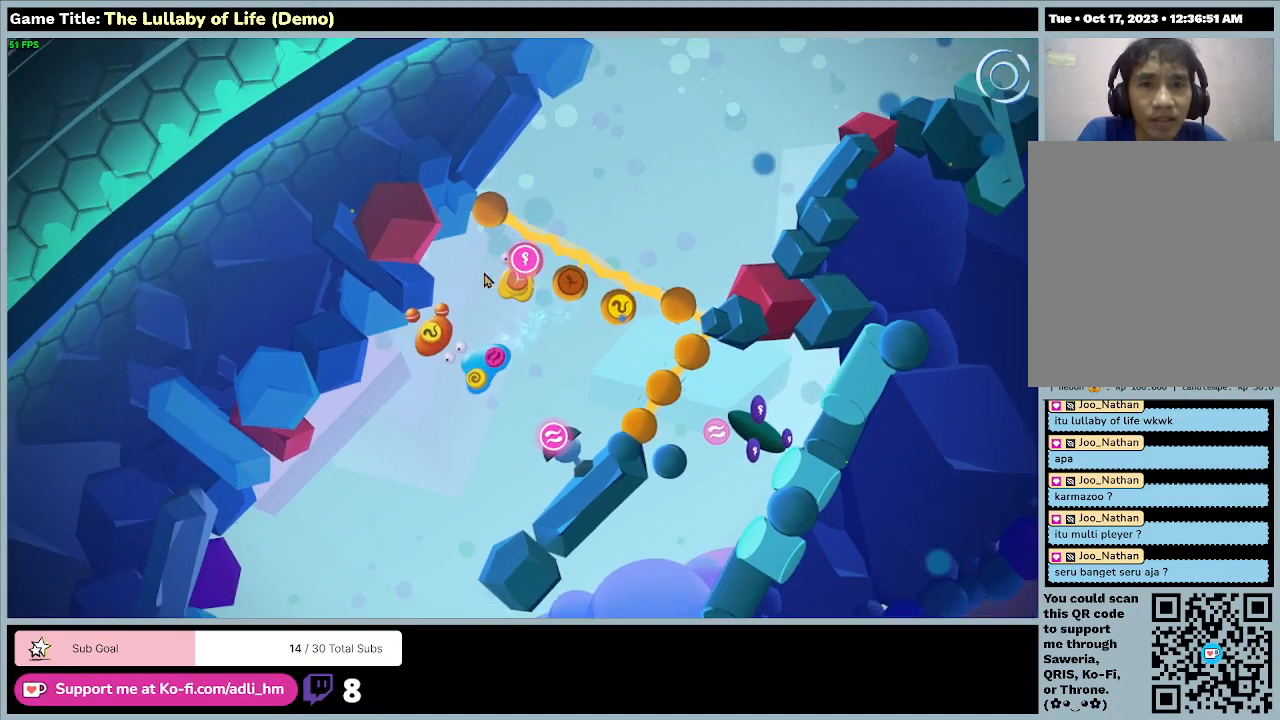
{"keys": ["s"], "mouse": [], "events": [[200, "a", "up"]]}
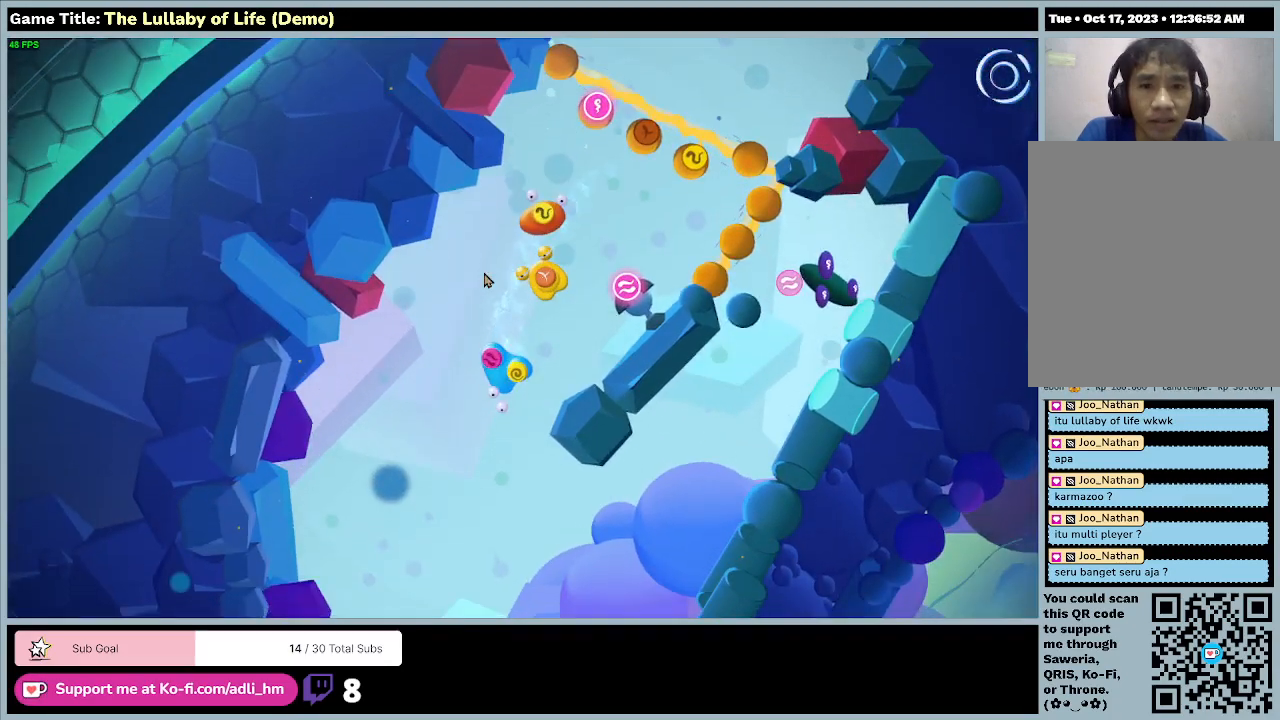
{"keys": ["s"], "mouse": [], "events": []}
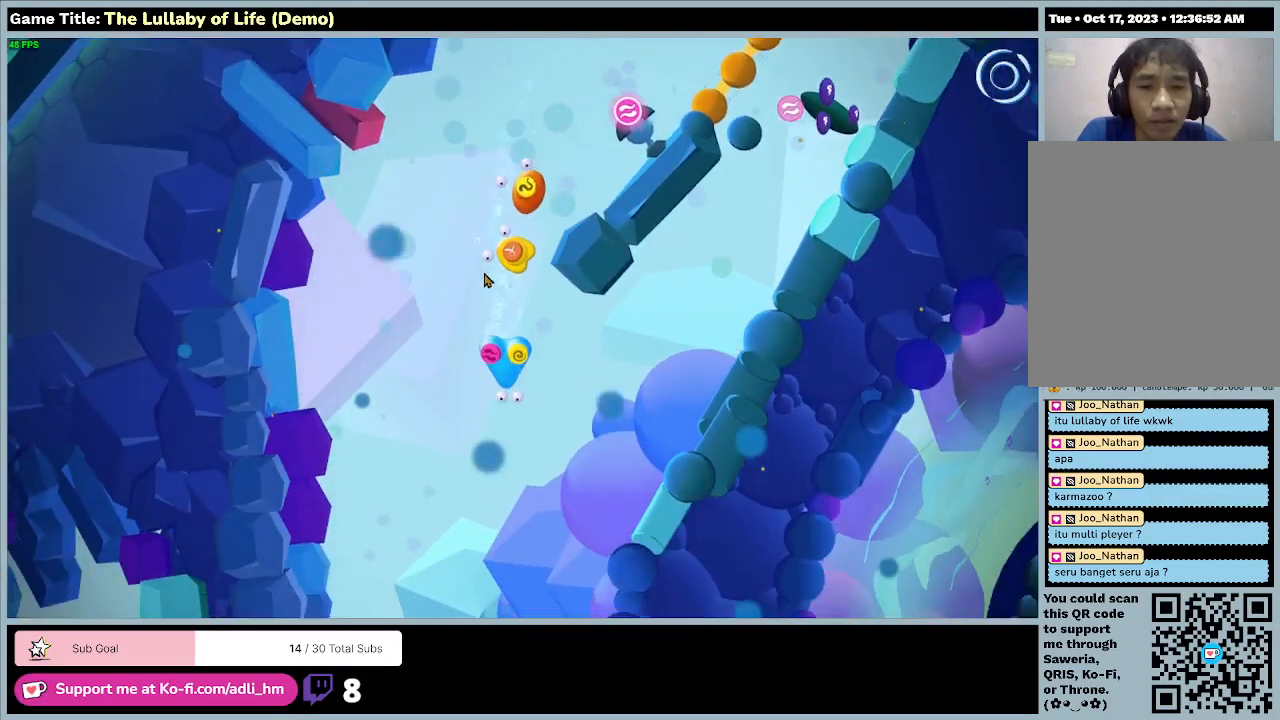
{"keys": ["s"], "mouse": [], "events": []}
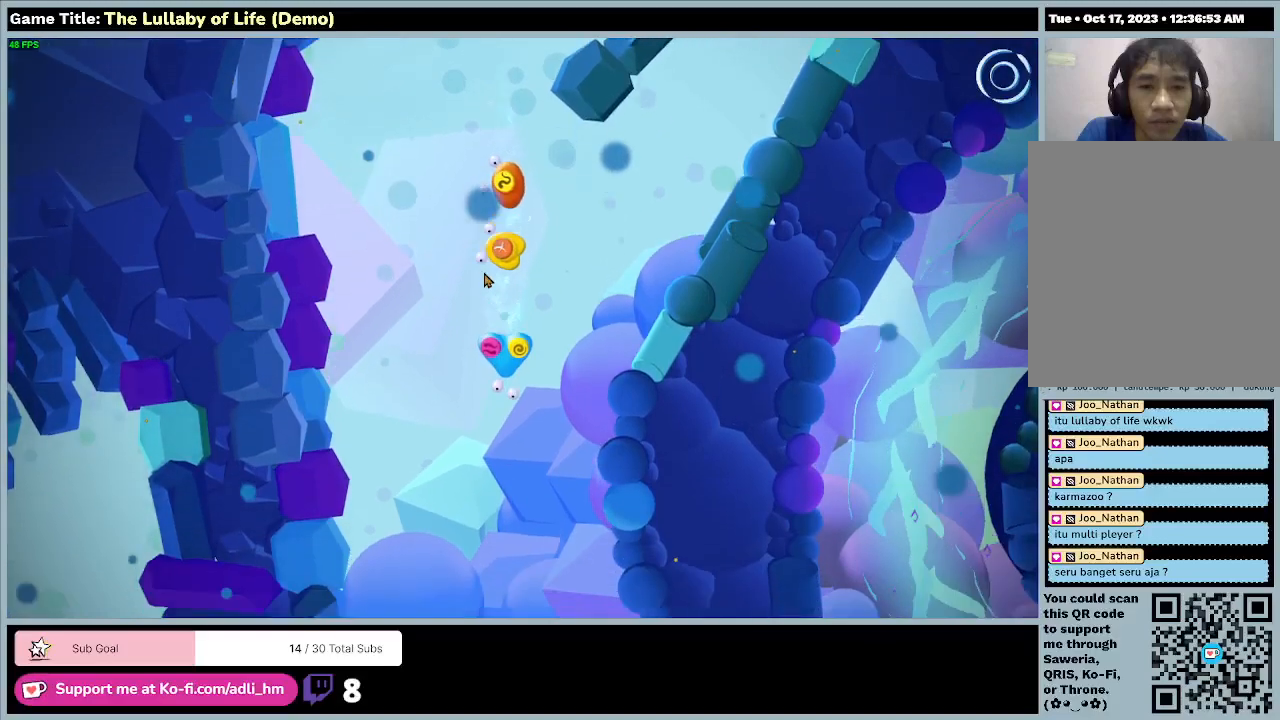
{"keys": ["s"], "mouse": [], "events": []}
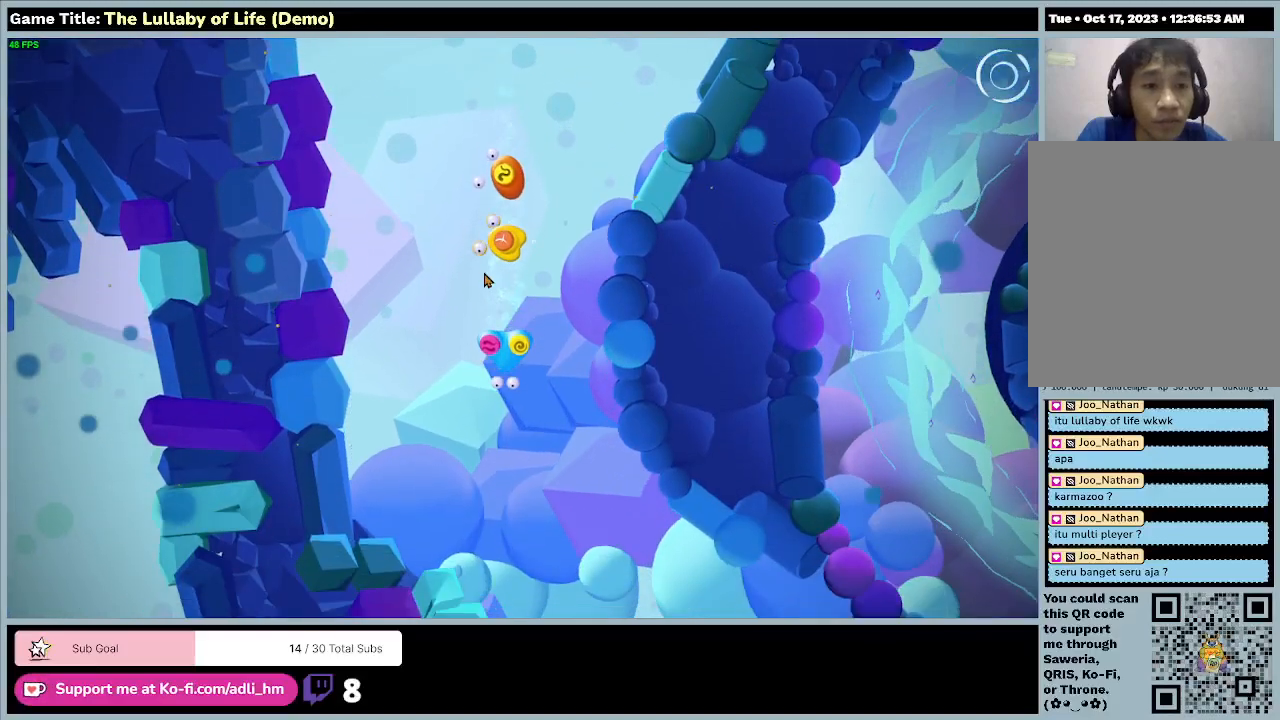
{"keys": ["s"], "mouse": [], "events": []}
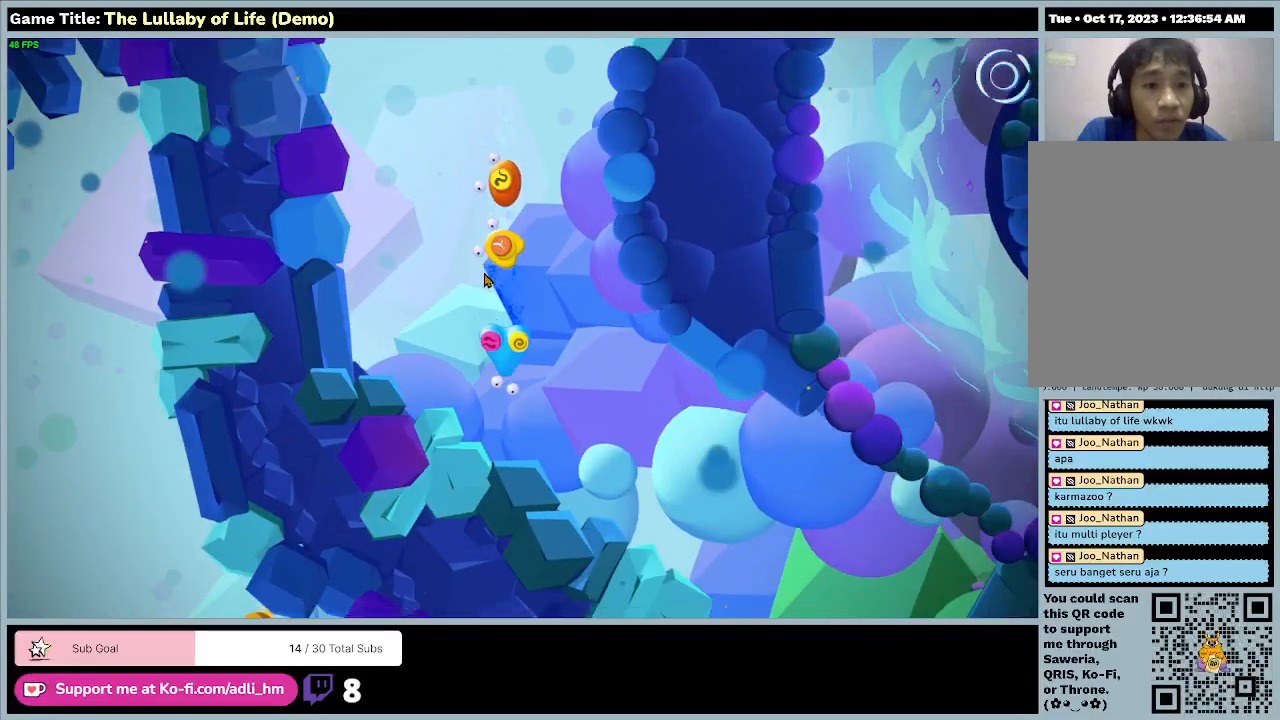
{"keys": ["d", "s"], "mouse": [], "events": [[67, "d", "down"]]}
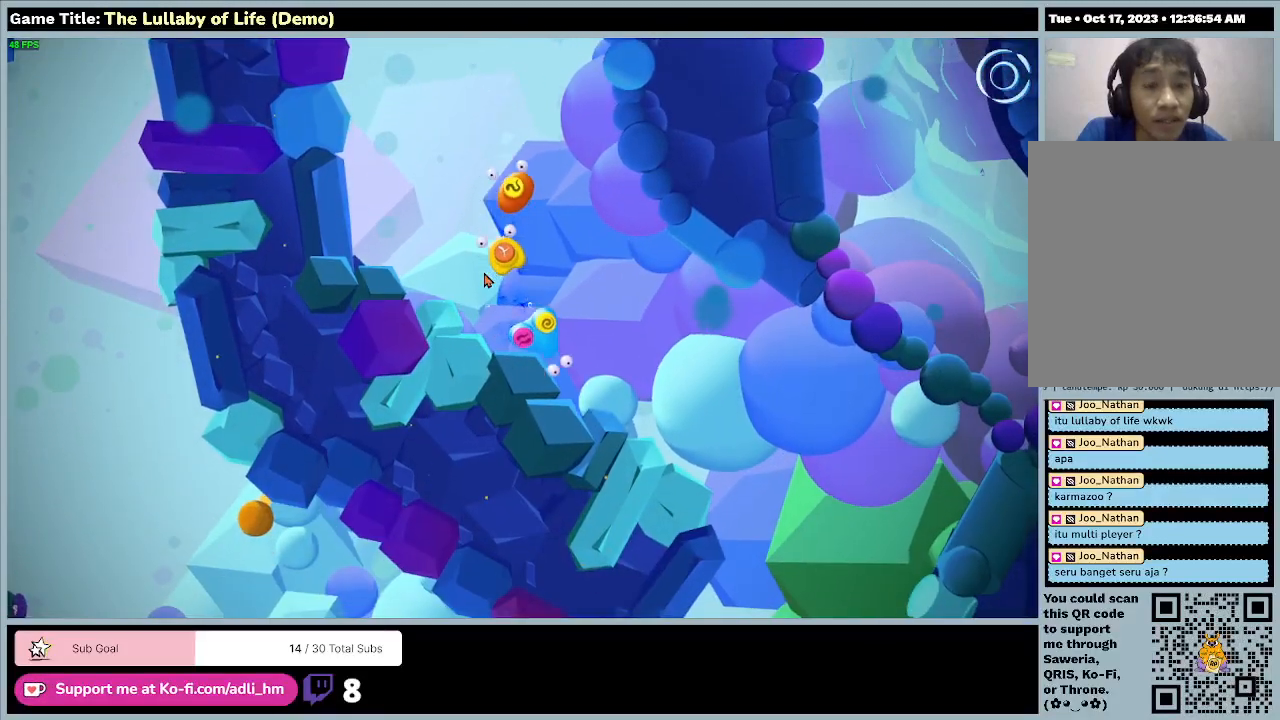
{"keys": ["d", "s"], "mouse": [], "events": []}
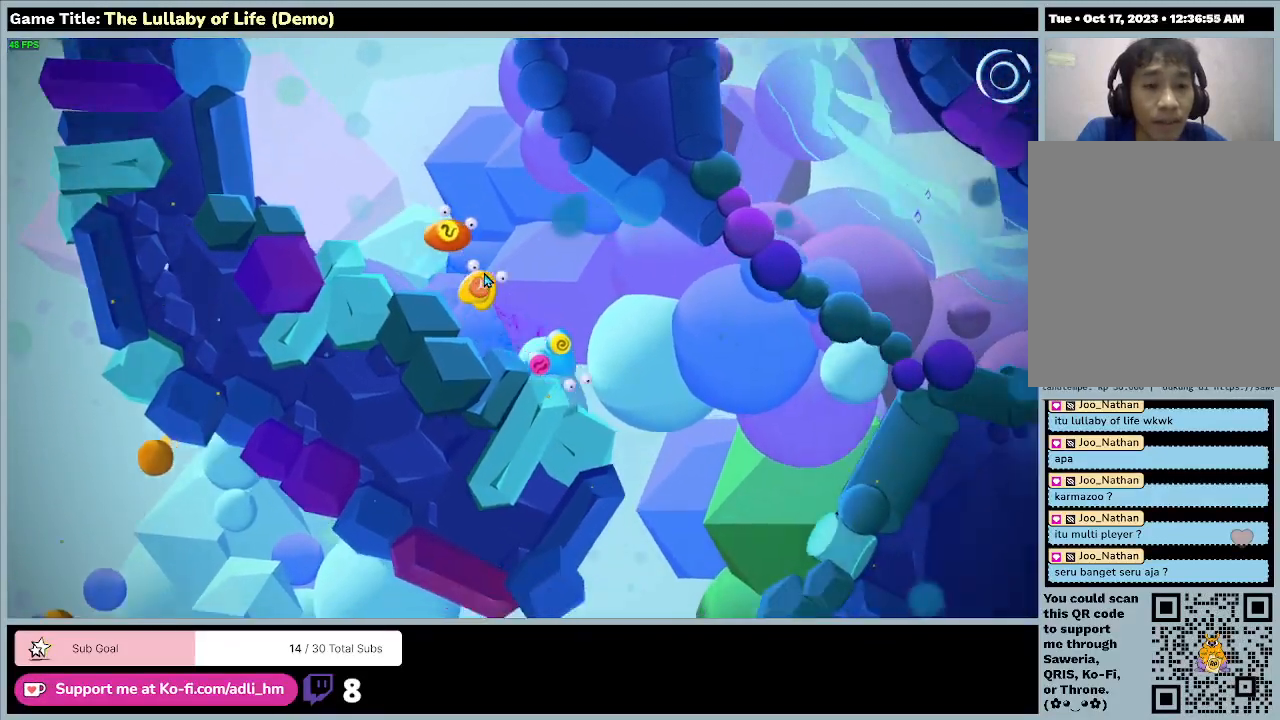
{"keys": ["d", "s"], "mouse": [], "events": []}
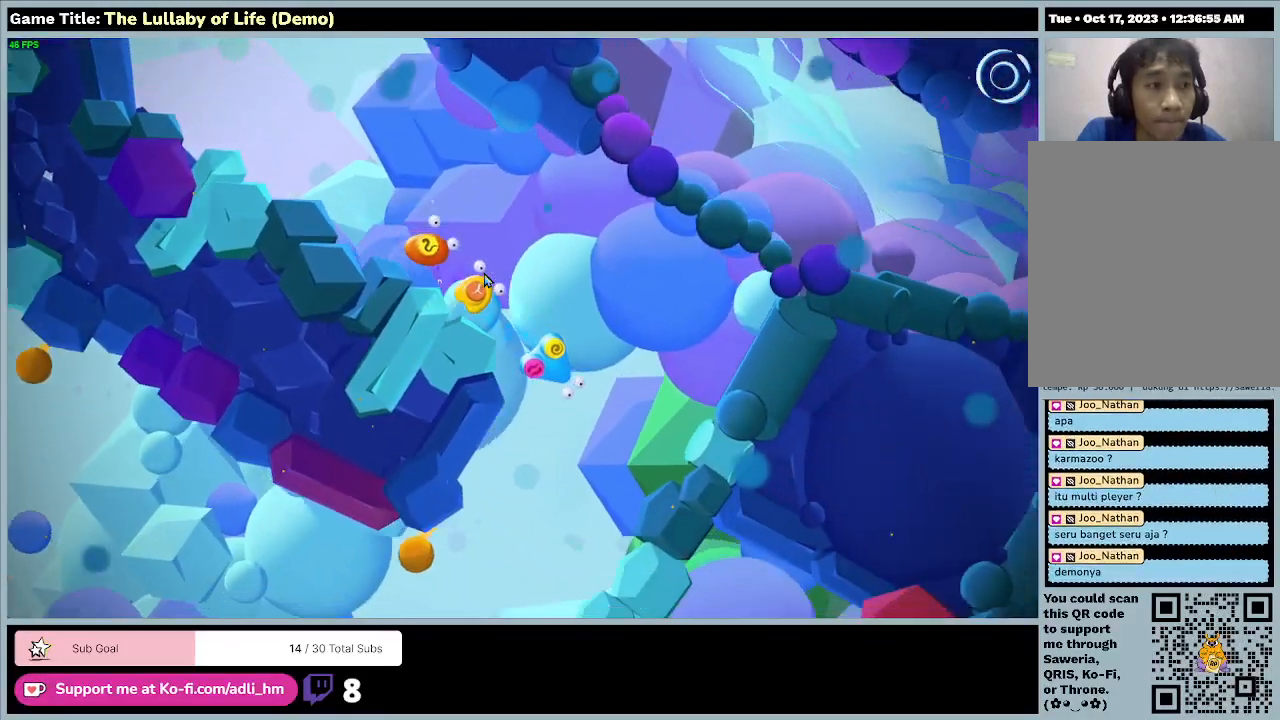
{"keys": ["a", "s"], "mouse": [], "events": [[200, "d", "up"], [333, "a", "down"]]}
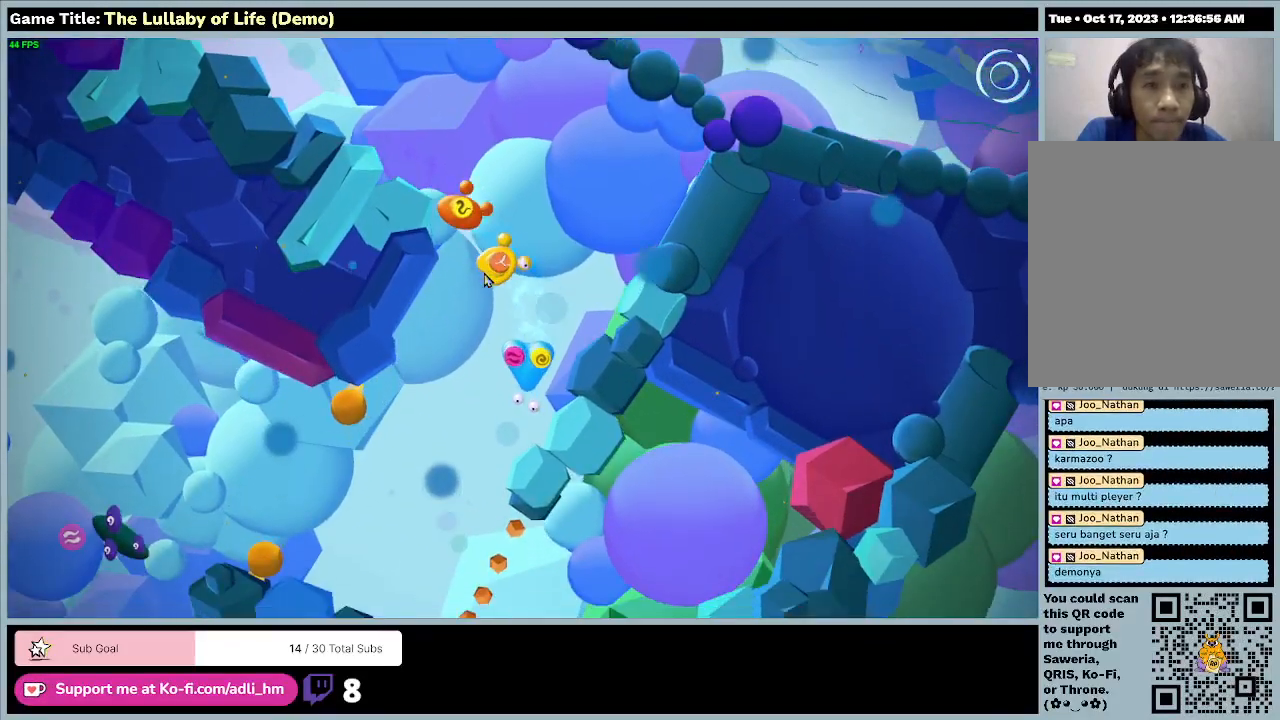
{"keys": ["a", "s"], "mouse": [], "events": []}
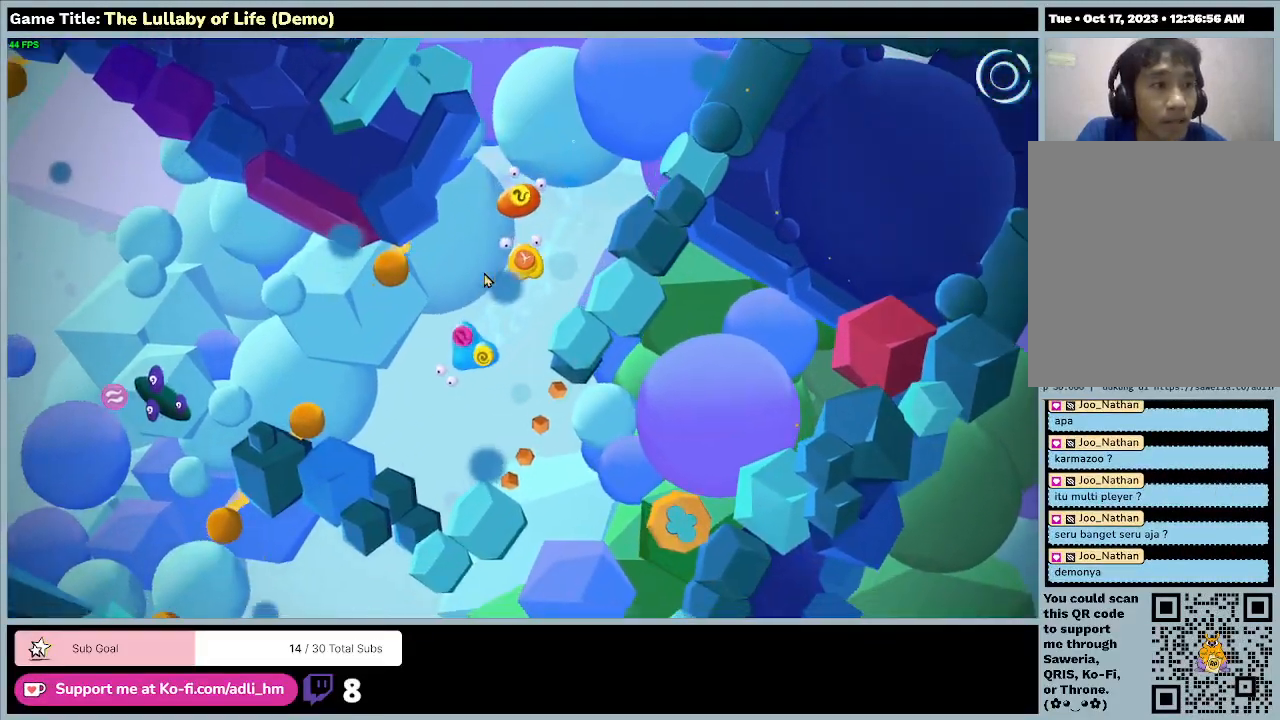
{"keys": [], "mouse": [], "events": [[500, "a", "up"], [500, "s", "up"]]}